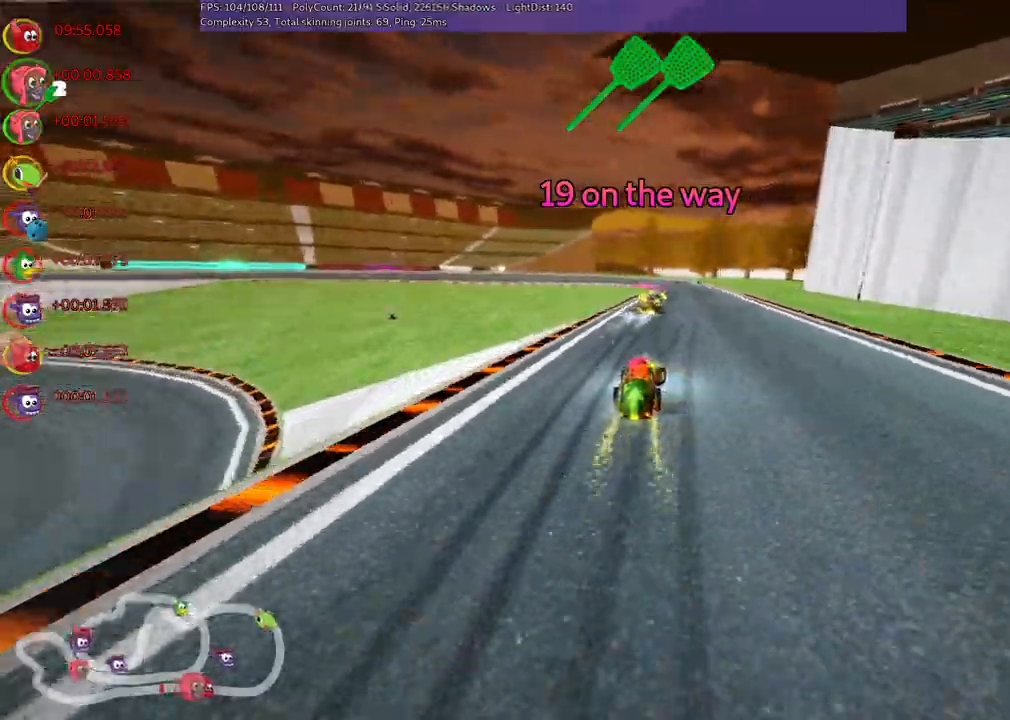
Gameplay with keyboard; each line is a JSON object with the keys held at the frame after it. "events" lists presses ("down") and releases ("up") of "/", "b", "c", "down", "f", "g", "h", "j", "k", "l", "left", "m", "n", "right", "shift_r", "up" and "v" between this image and that frame as [ms after this image, input, new state], when the widget could be followed in between. No other keys are recorded. Mouse input is not recorded.
{"keys": ["m", "right", "up"]}
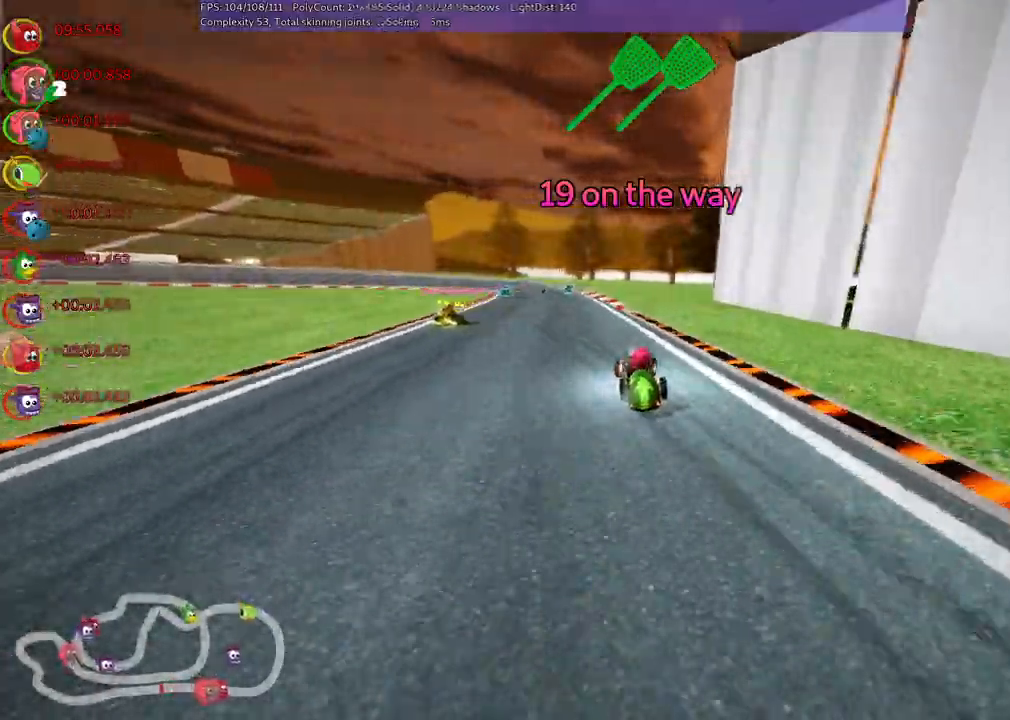
{"keys": ["m", "right", "up"], "events": [[50, "left", "down"], [133, "left", "up"], [283, "left", "down"], [383, "left", "up"]]}
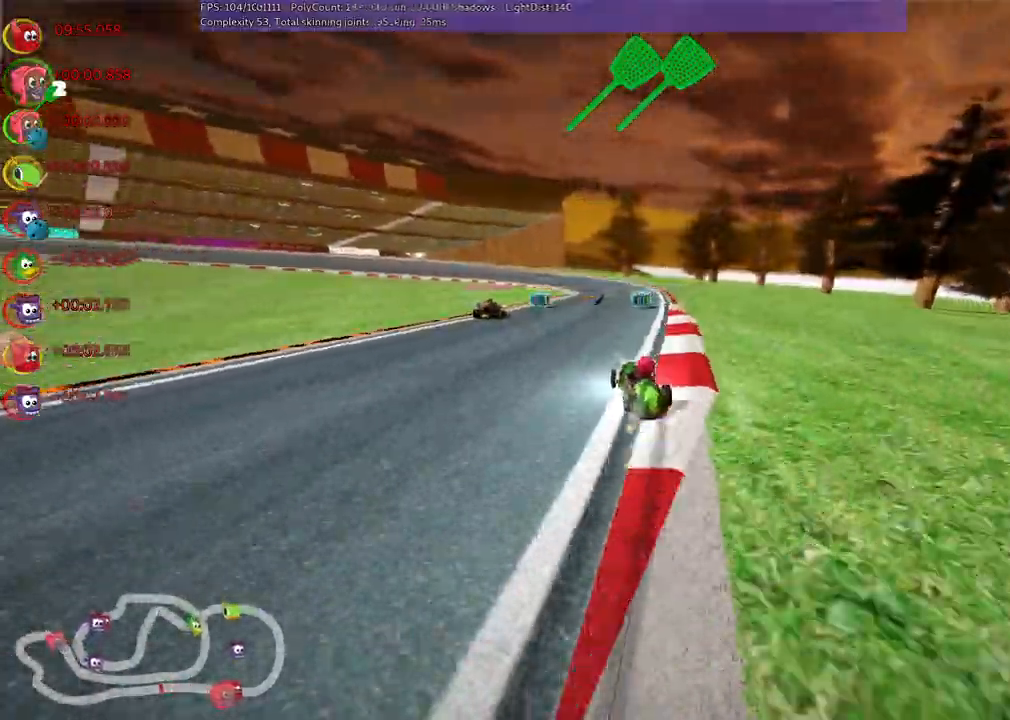
{"keys": ["up"]}
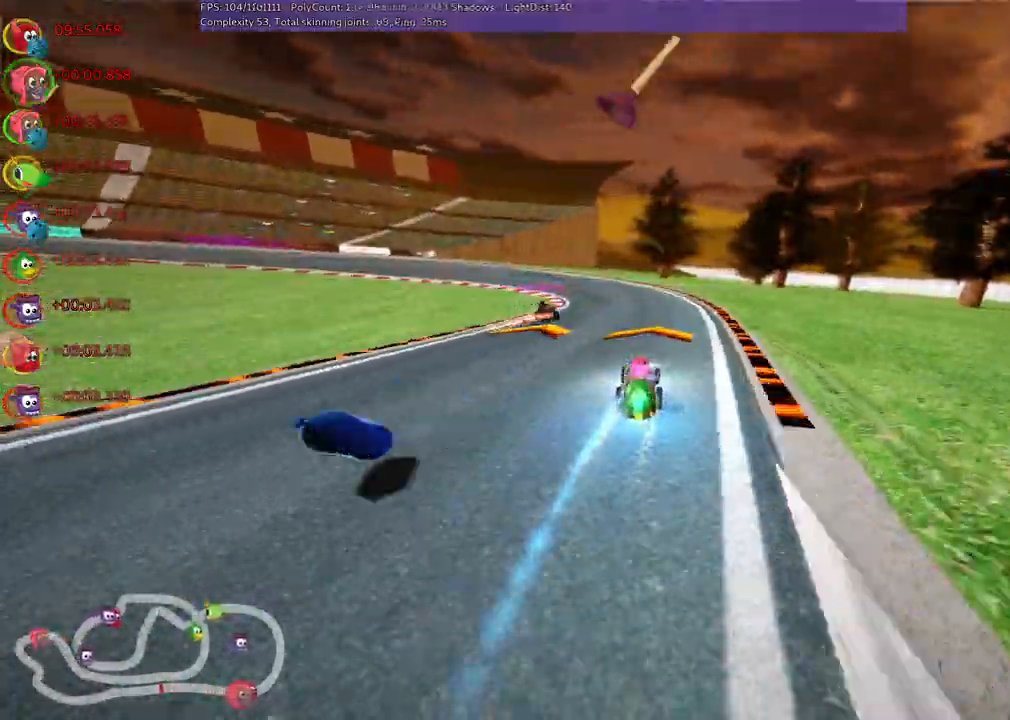
{"keys": ["left", "m", "up"]}